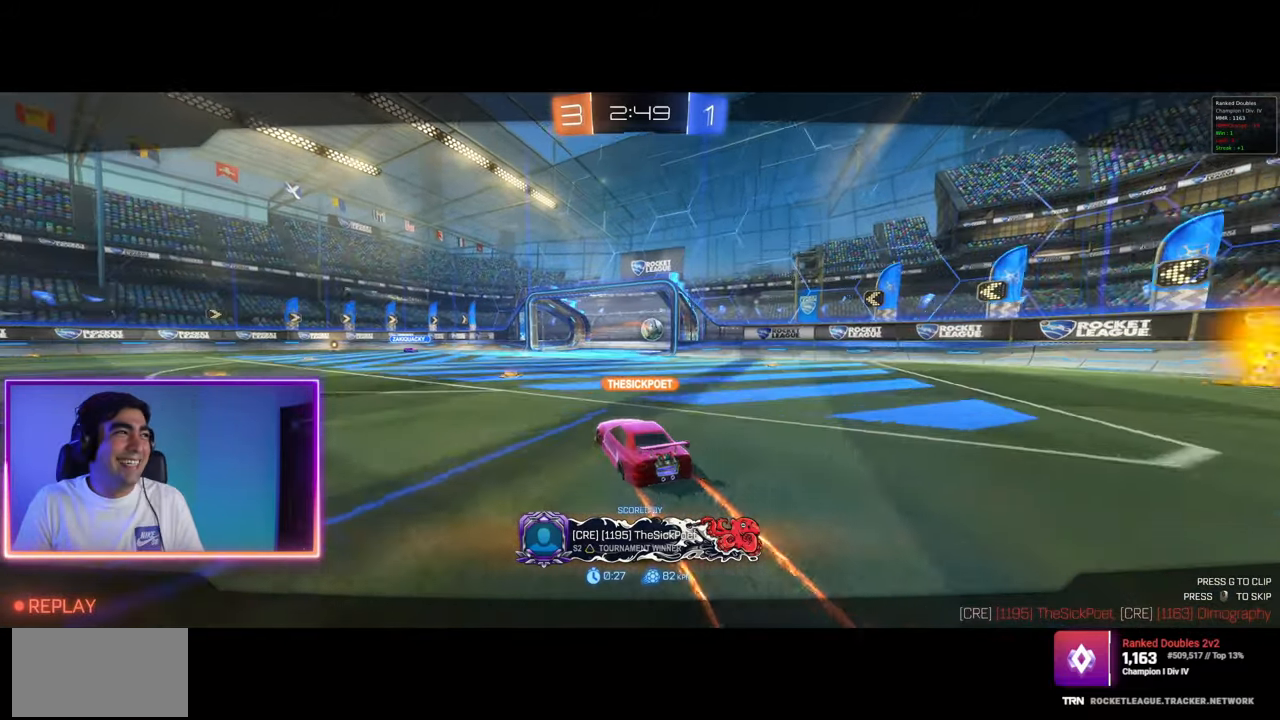
Gameplay with keyboard and mouse; each line is a JSON object with the keys and mouse buttons held at the frame after it. "events" lists presses ("down") and releases ("up") of "a", "ctrl", "d", "e", "q", "s", "shift", "space", "w", "mouse_left", "mouse_wheel", "mouse_right", "mouse_mb4" and "mouse_mb5" between this image and that frame as [ms after this image, input, new state], when the widget could be followed in between. "mouse_left", "mouse_wheel", "mouse_right", "mouse_mb4", "mouse_mb5" = the "left", "wheel", "right", "mb4", "mb5" buttons of the "mouse" list. No other keys are recorded. "wheel" means that the mouse wheel is clicked or scrolled. Mouse movement is not recorded.
{"keys": [], "mouse": [], "events": [[367, "mouse_right", "down"], [483, "mouse_right", "up"]]}
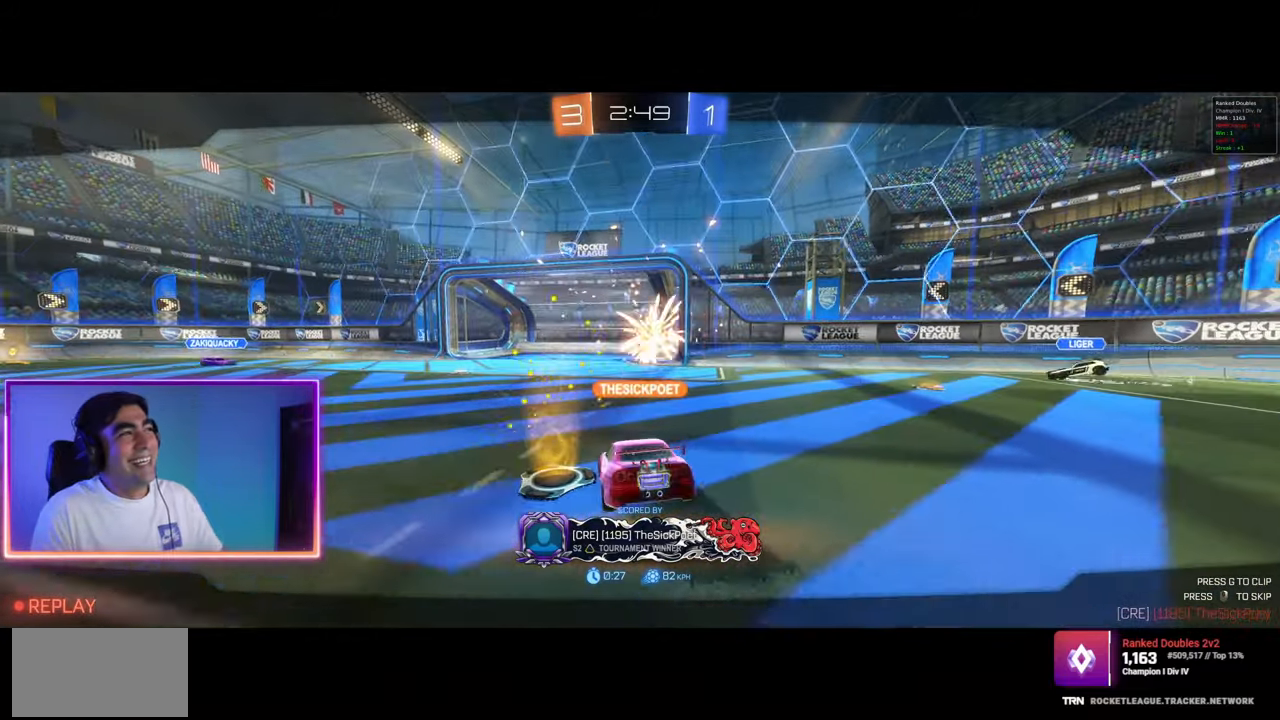
{"keys": [], "mouse": [], "events": []}
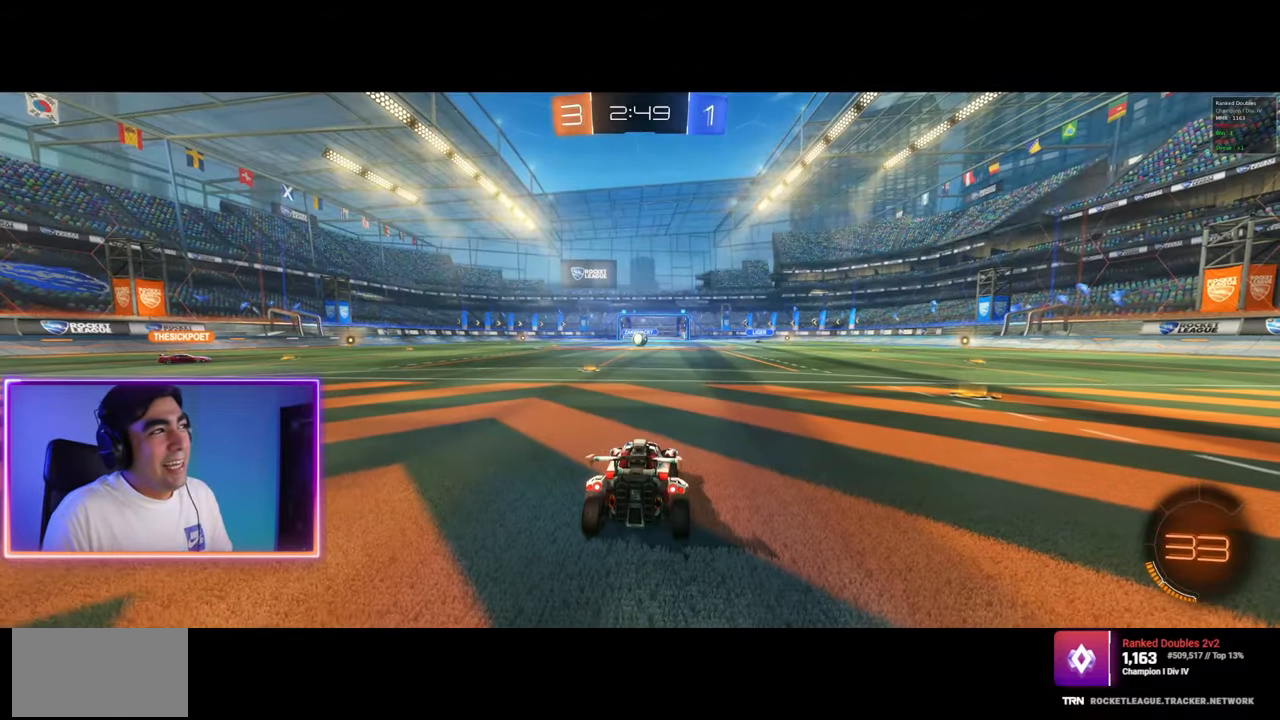
{"keys": [], "mouse": [], "events": []}
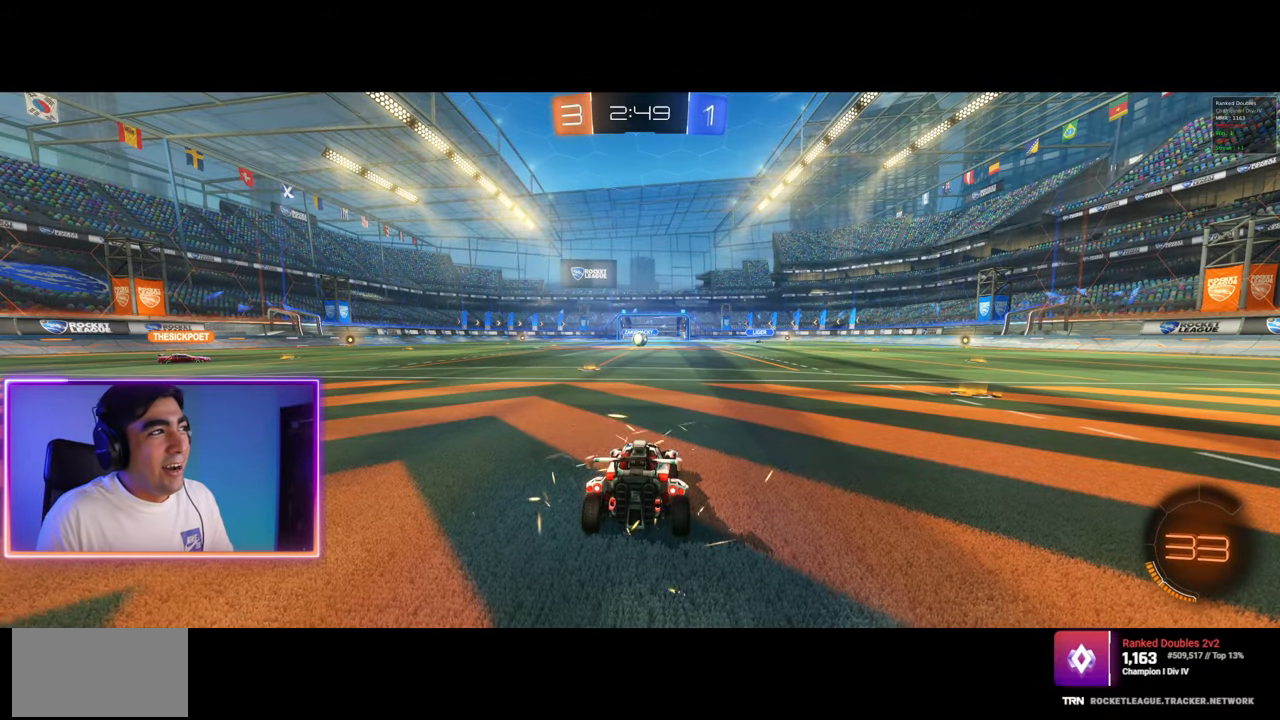
{"keys": [], "mouse": [], "events": []}
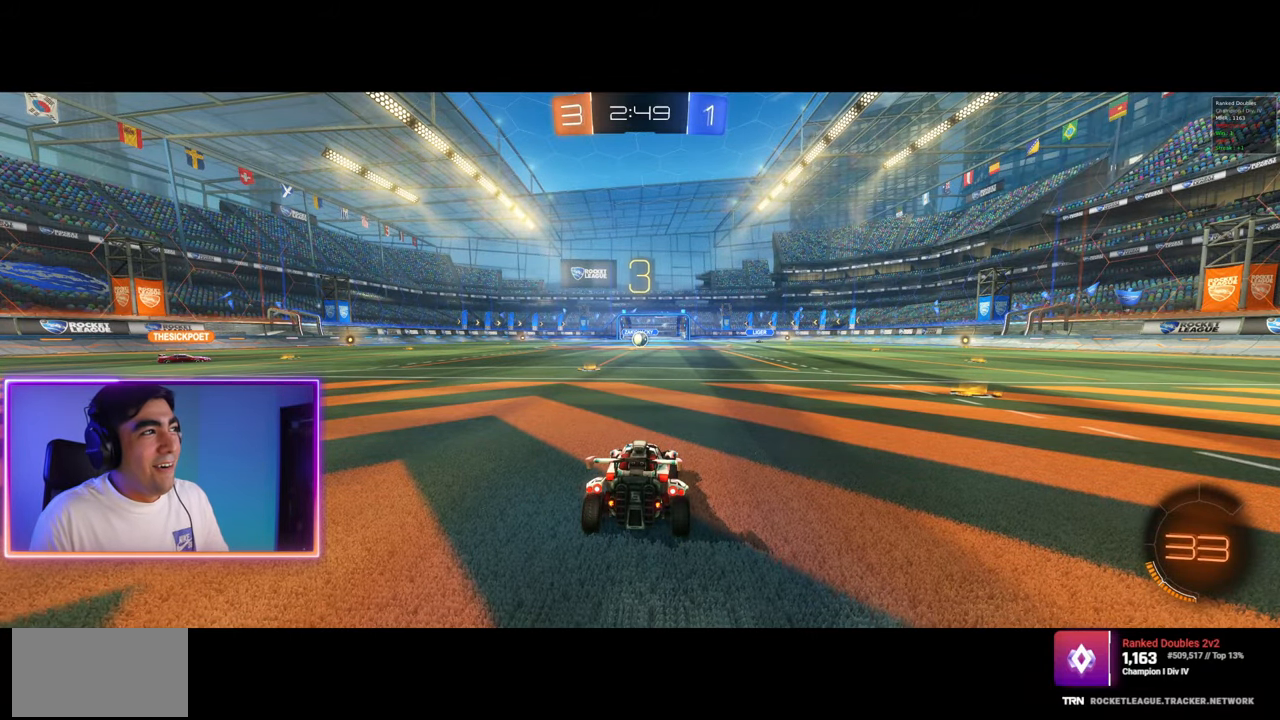
{"keys": [], "mouse": [], "events": []}
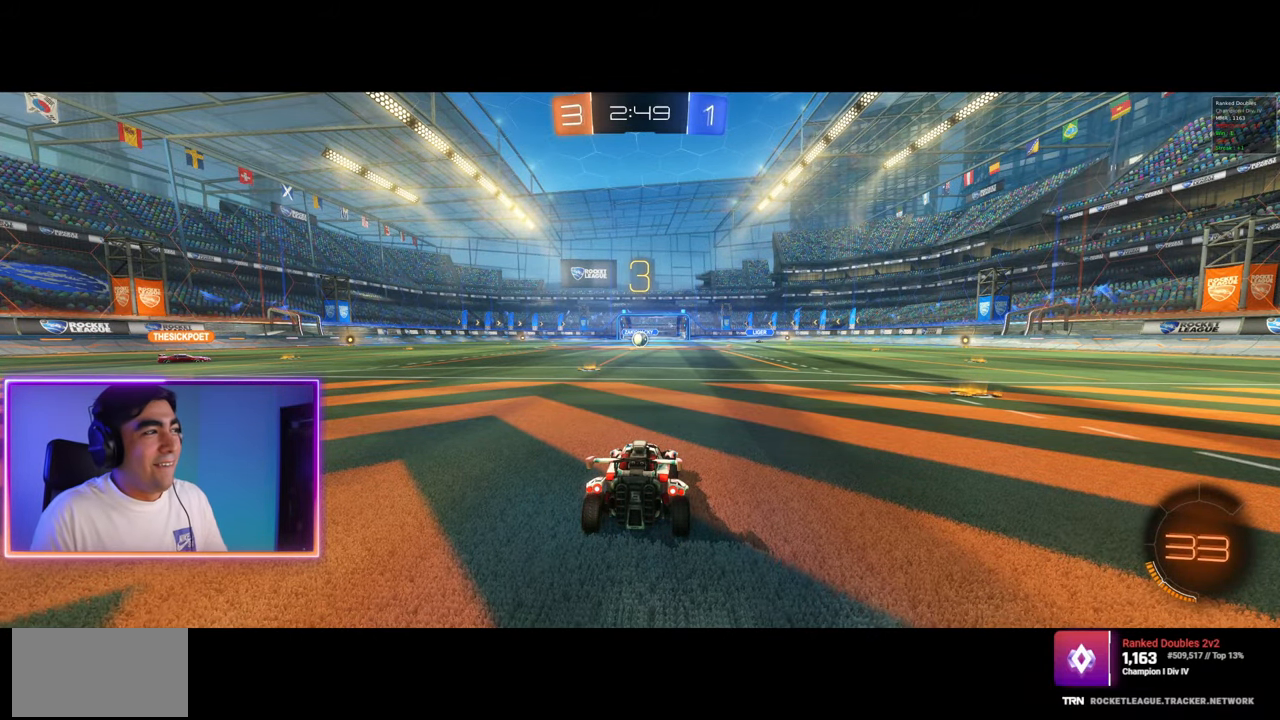
{"keys": ["w"], "mouse": [], "events": [[233, "space", "down"], [317, "space", "up"], [350, "w", "down"]]}
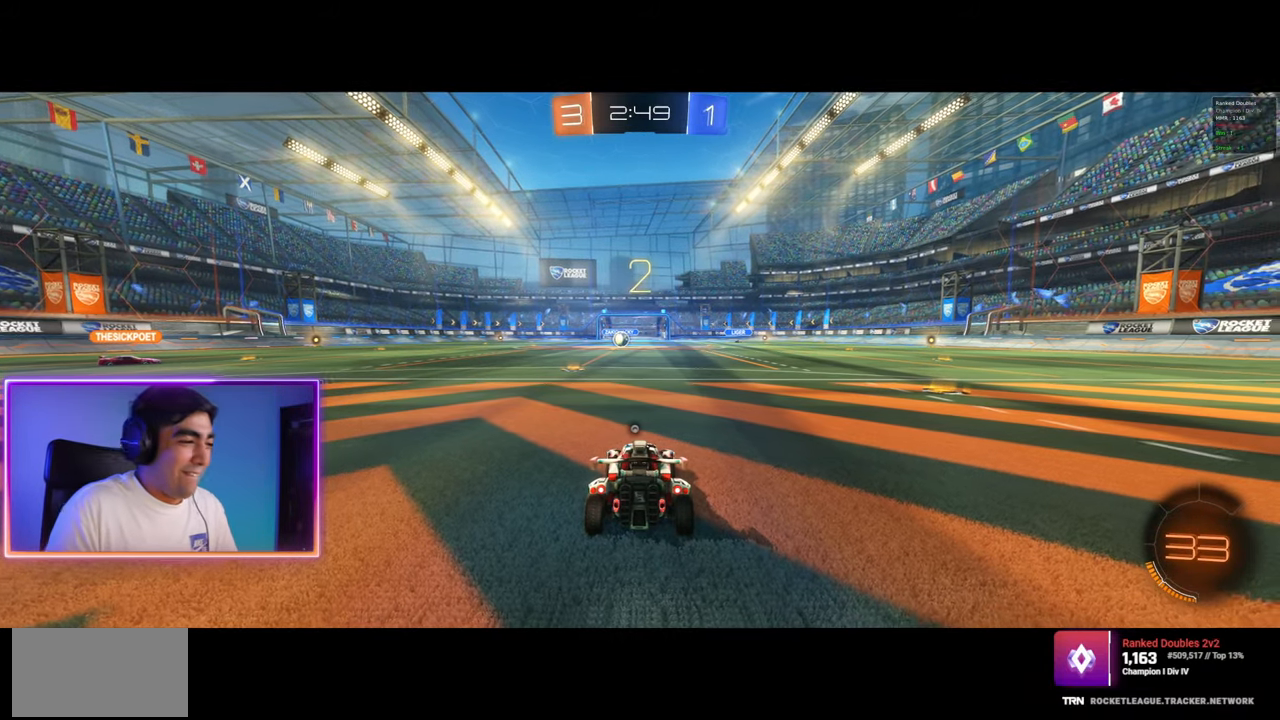
{"keys": ["w"], "mouse": [], "events": []}
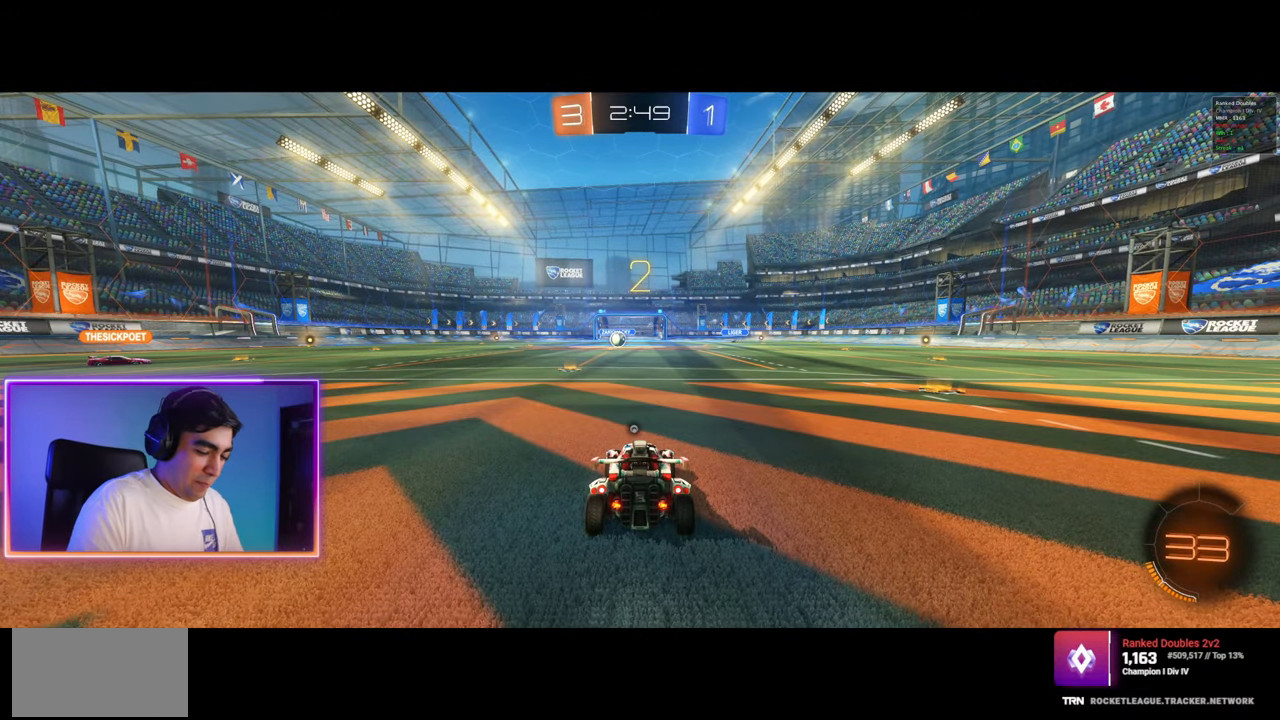
{"keys": ["w"], "mouse": [], "events": [[400, "space", "down"], [500, "space", "up"]]}
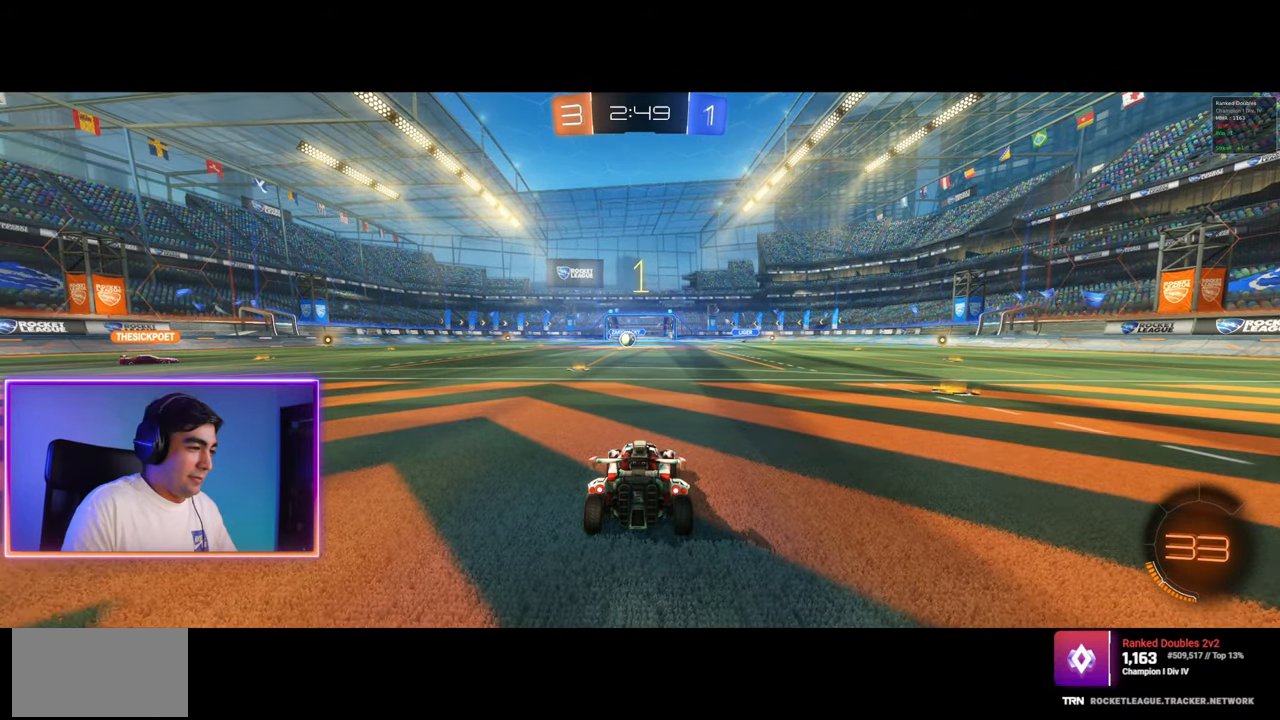
{"keys": ["a", "w"], "mouse": [], "events": [[383, "a", "down"]]}
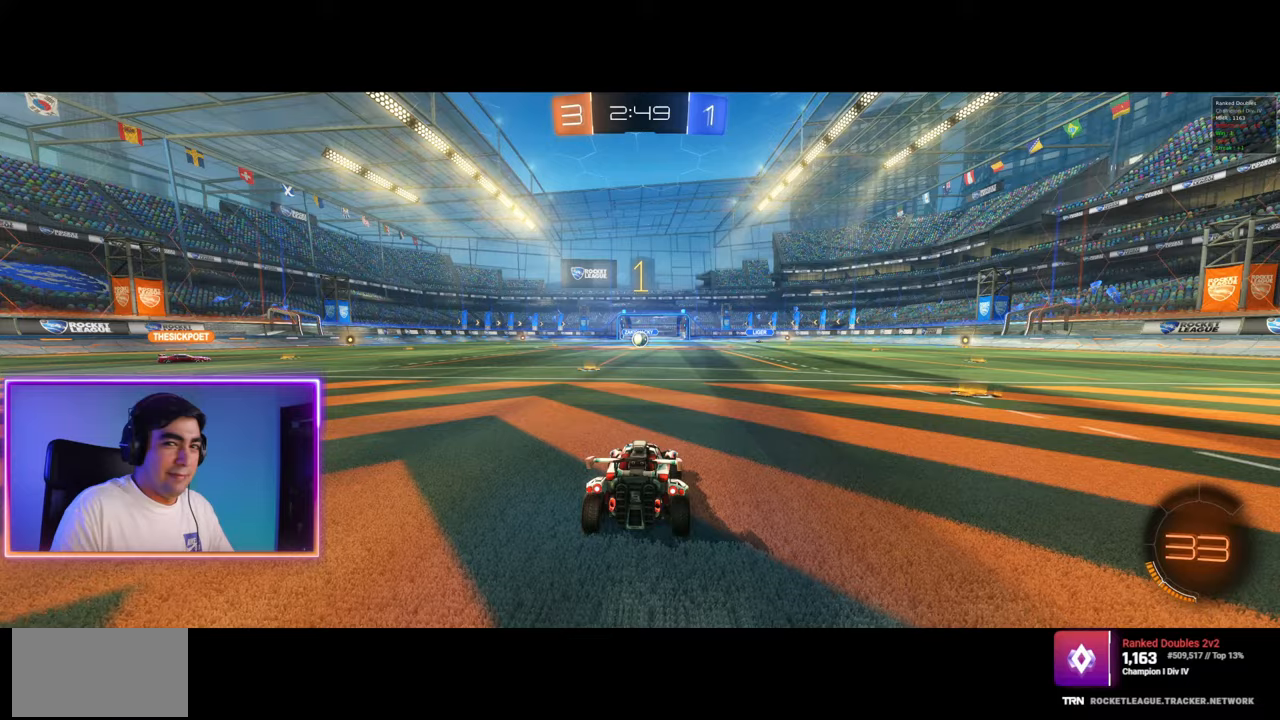
{"keys": ["w"], "mouse": ["left"], "events": [[17, "a", "up"], [317, "a", "down"], [400, "a", "up"], [467, "mouse_left", "down"]]}
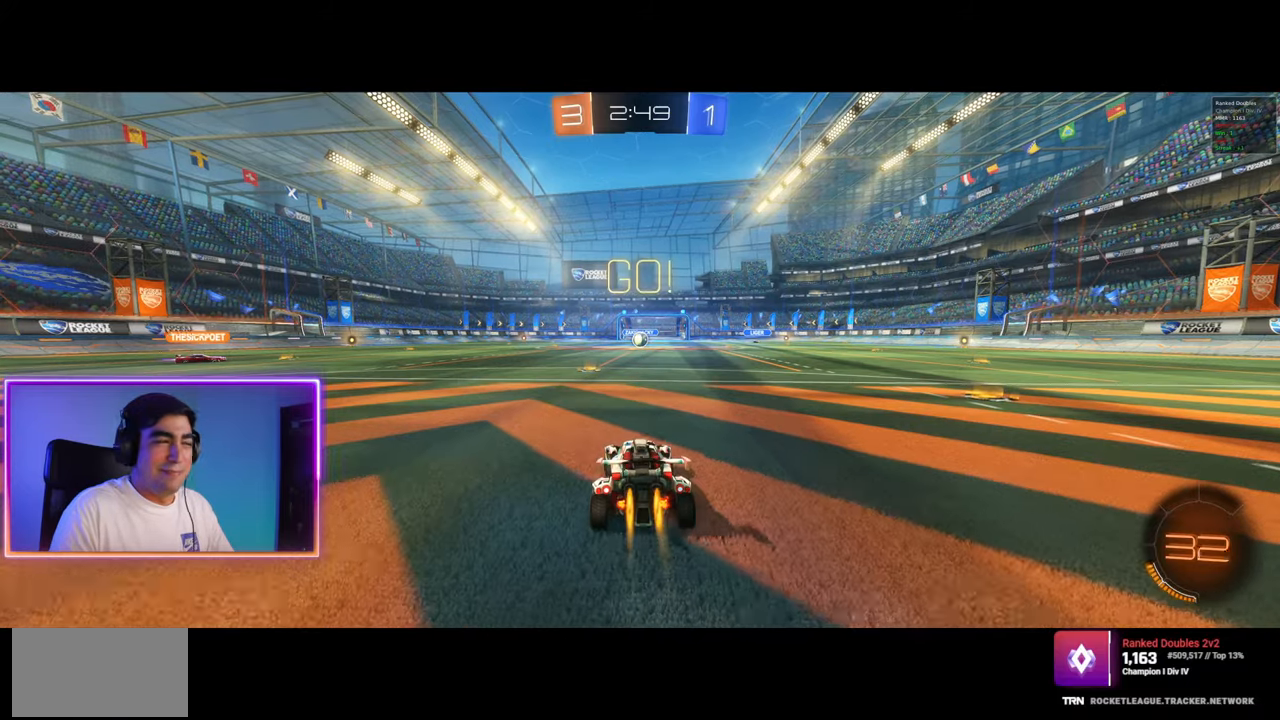
{"keys": ["w"], "mouse": ["left"], "events": [[33, "mouse_left", "up"], [133, "mouse_left", "down"], [183, "mouse_left", "up"], [217, "a", "down"], [283, "a", "up"], [417, "mouse_left", "down"]]}
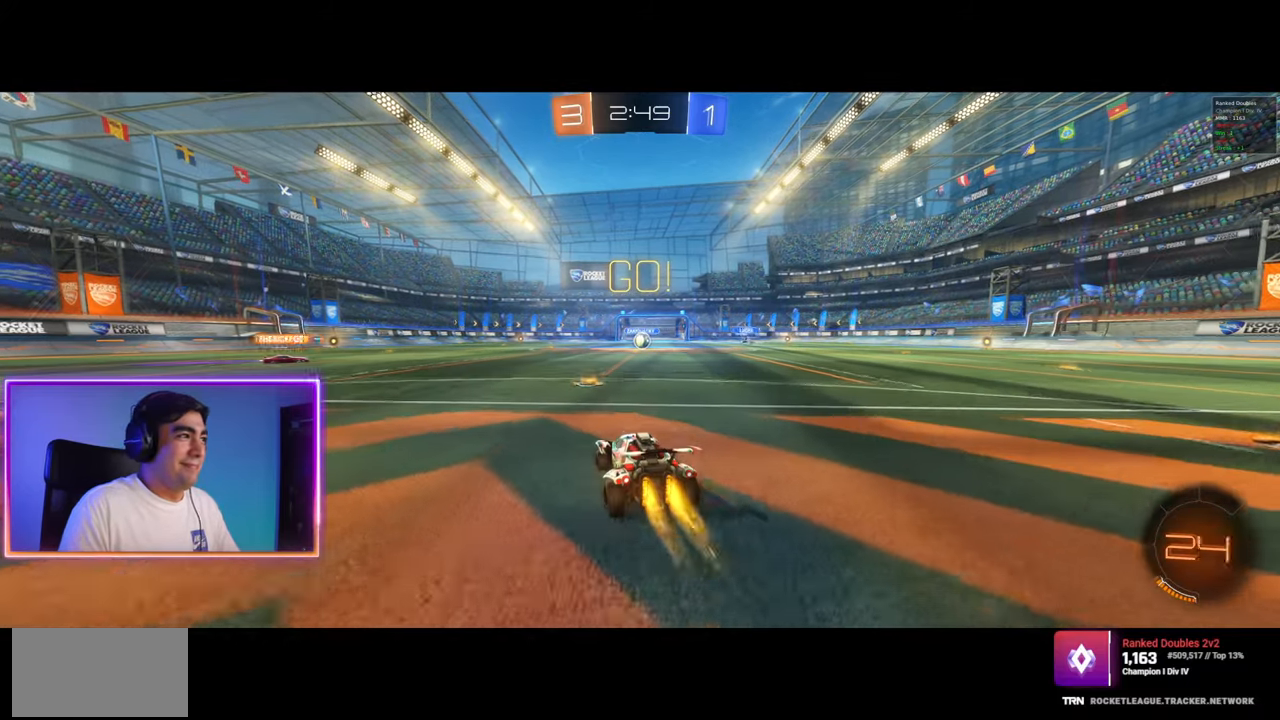
{"keys": ["a", "w"], "mouse": [], "events": [[33, "d", "down"], [83, "mouse_left", "up"], [100, "d", "up"], [133, "a", "down"]]}
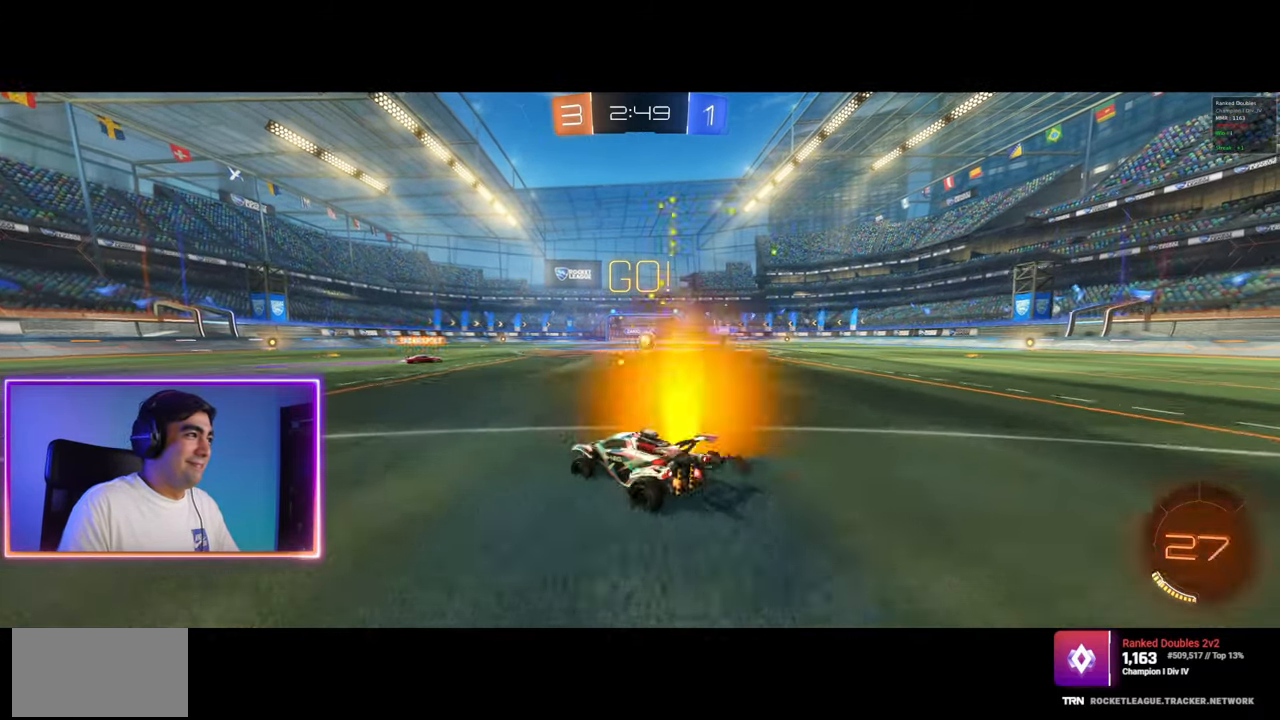
{"keys": ["a", "w"], "mouse": [], "events": []}
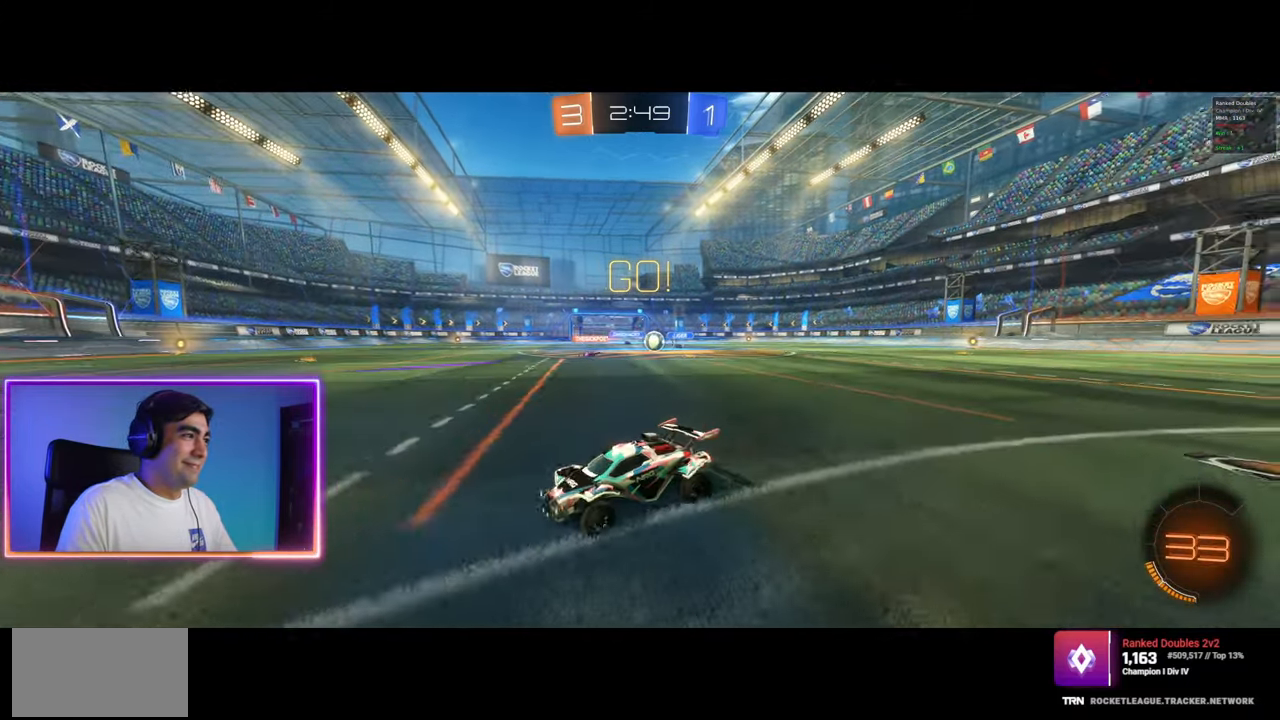
{"keys": ["a", "w"], "mouse": [], "events": []}
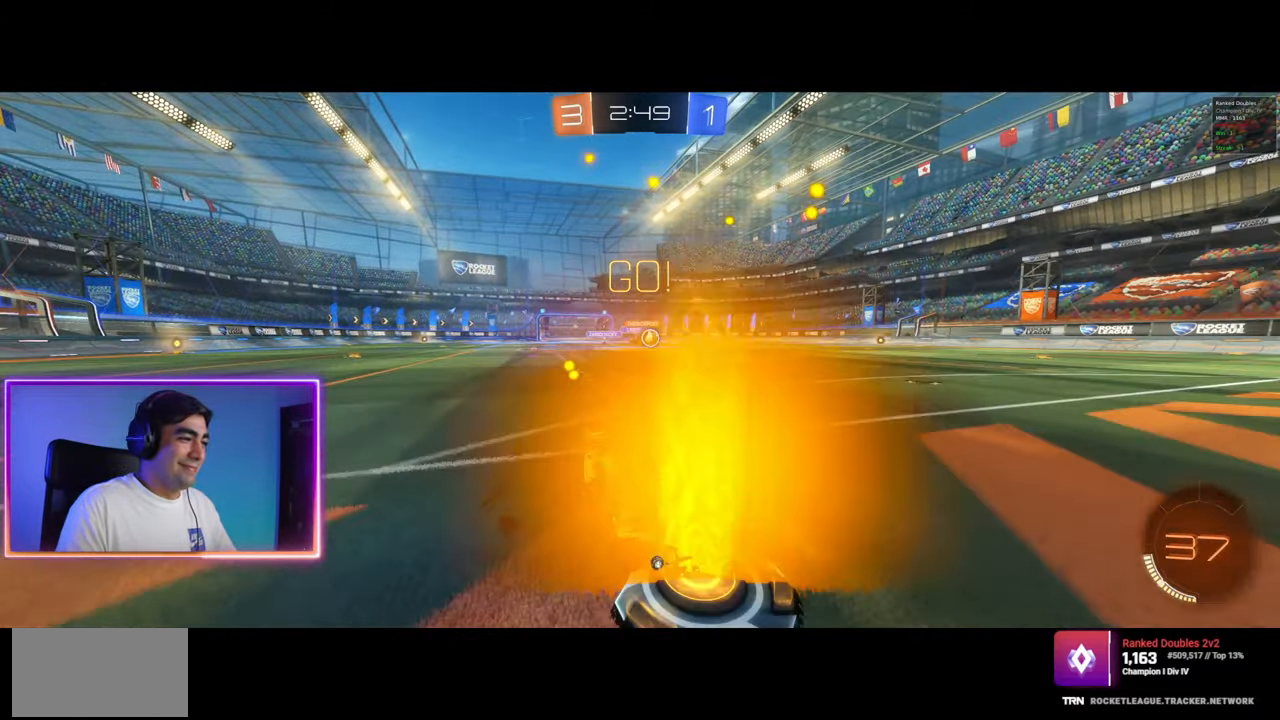
{"keys": ["a", "w"], "mouse": [], "events": []}
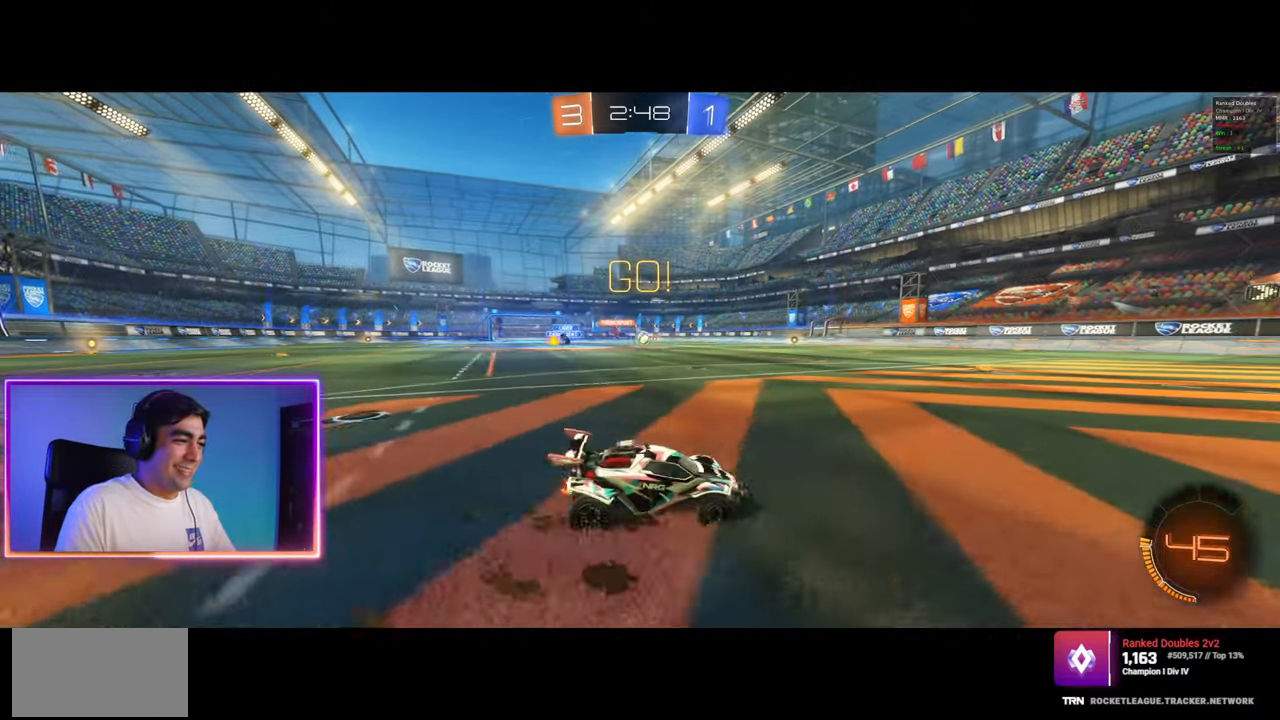
{"keys": ["e", "shift"], "mouse": ["left", "right"], "events": [[83, "mouse_left", "down"], [267, "e", "down"], [267, "mouse_left", "up"], [267, "mouse_right", "down"], [283, "a", "up"], [317, "w", "up"], [367, "mouse_right", "up"], [383, "shift", "down"], [417, "mouse_right", "down"], [433, "mouse_left", "down"]]}
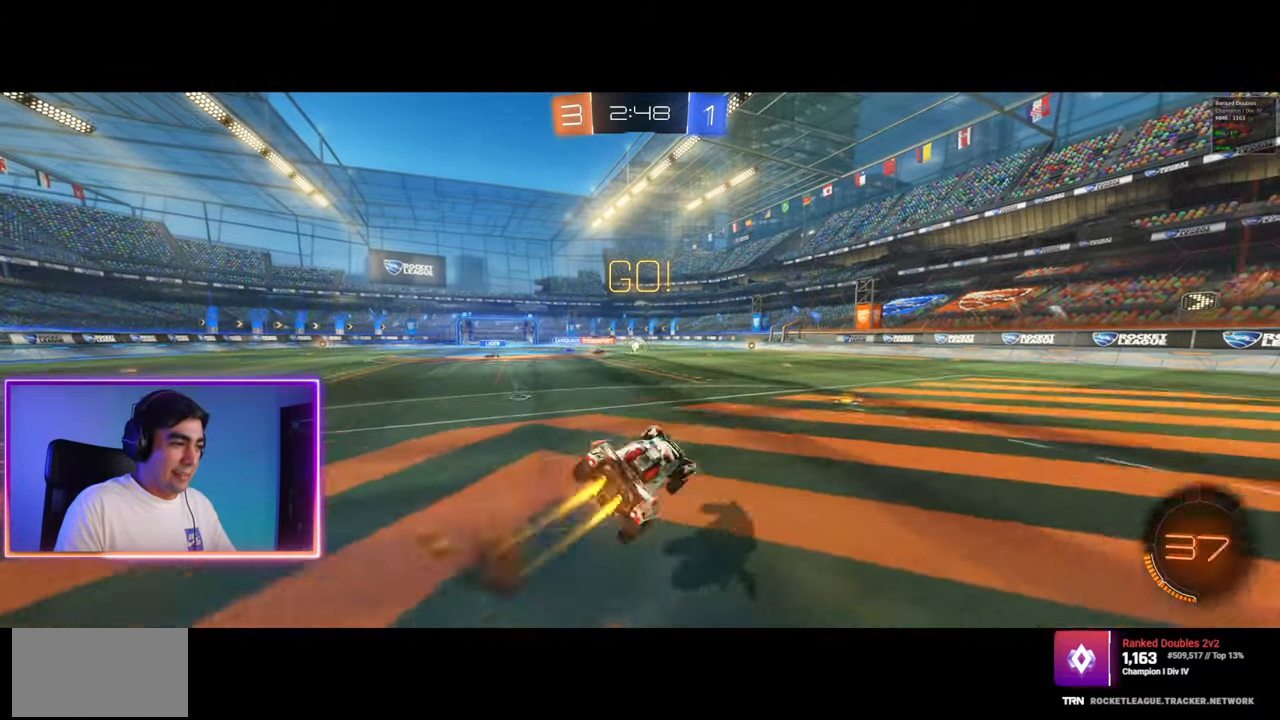
{"keys": ["d", "space"], "mouse": [], "events": [[150, "e", "up"], [150, "mouse_right", "up"], [150, "shift", "up"], [183, "mouse_left", "up"], [217, "d", "down"], [400, "space", "down"]]}
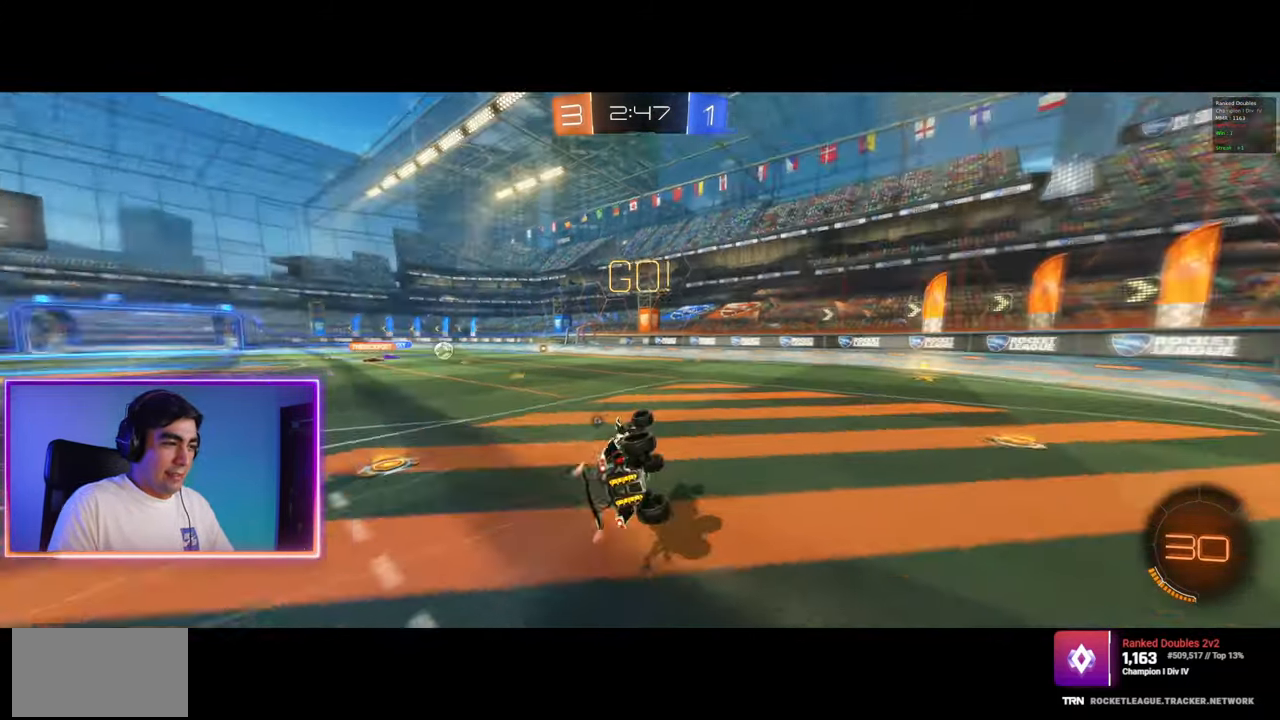
{"keys": ["space"], "mouse": [], "events": [[83, "space", "up"], [117, "d", "up"], [317, "d", "down"], [483, "d", "up"], [500, "space", "down"]]}
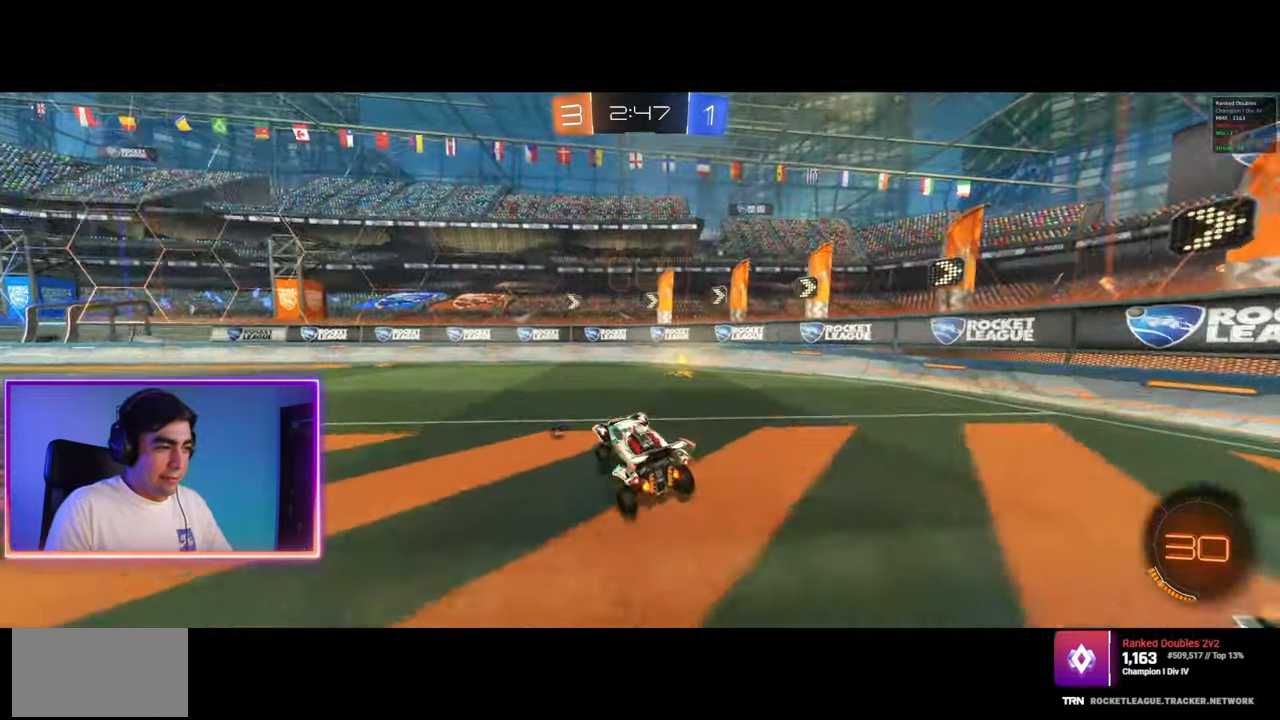
{"keys": ["d", "w"], "mouse": [], "events": [[67, "w", "down"], [150, "d", "down"], [167, "space", "up"], [317, "shift", "down"], [417, "shift", "up"]]}
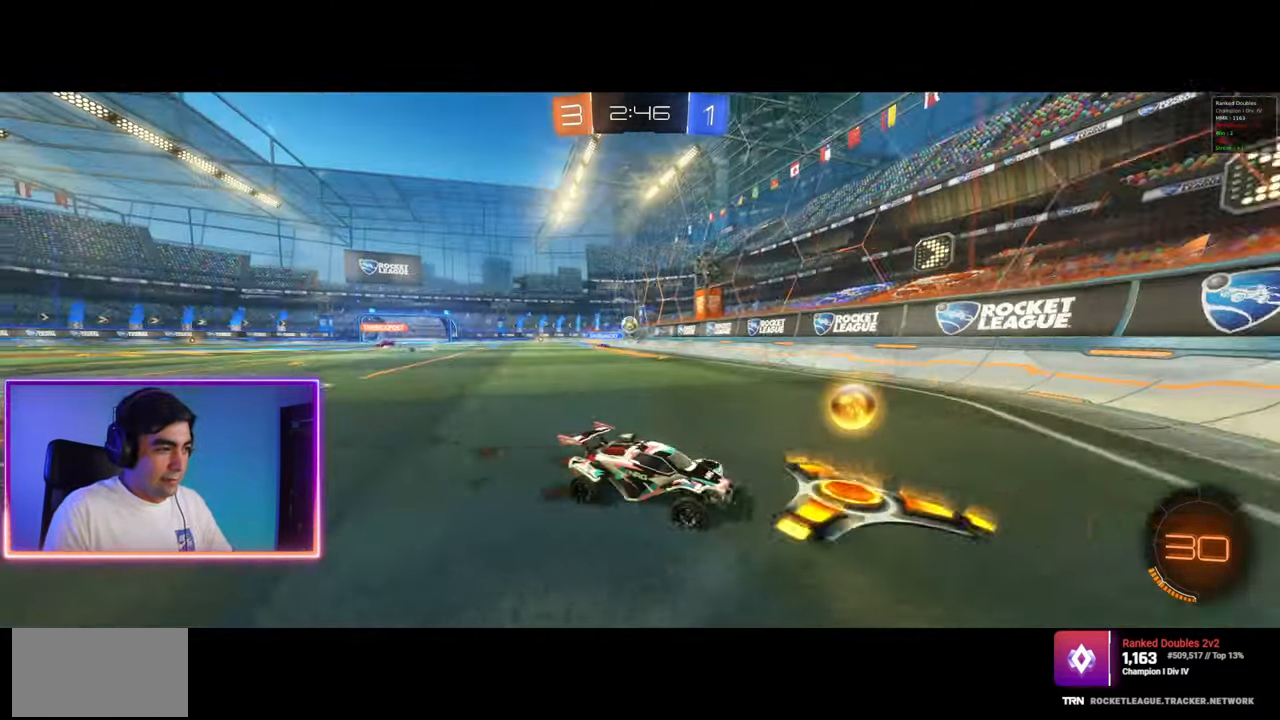
{"keys": ["d", "w"], "mouse": [], "events": [[33, "shift", "down"], [67, "shift", "up"], [183, "shift", "down"], [233, "shift", "up"]]}
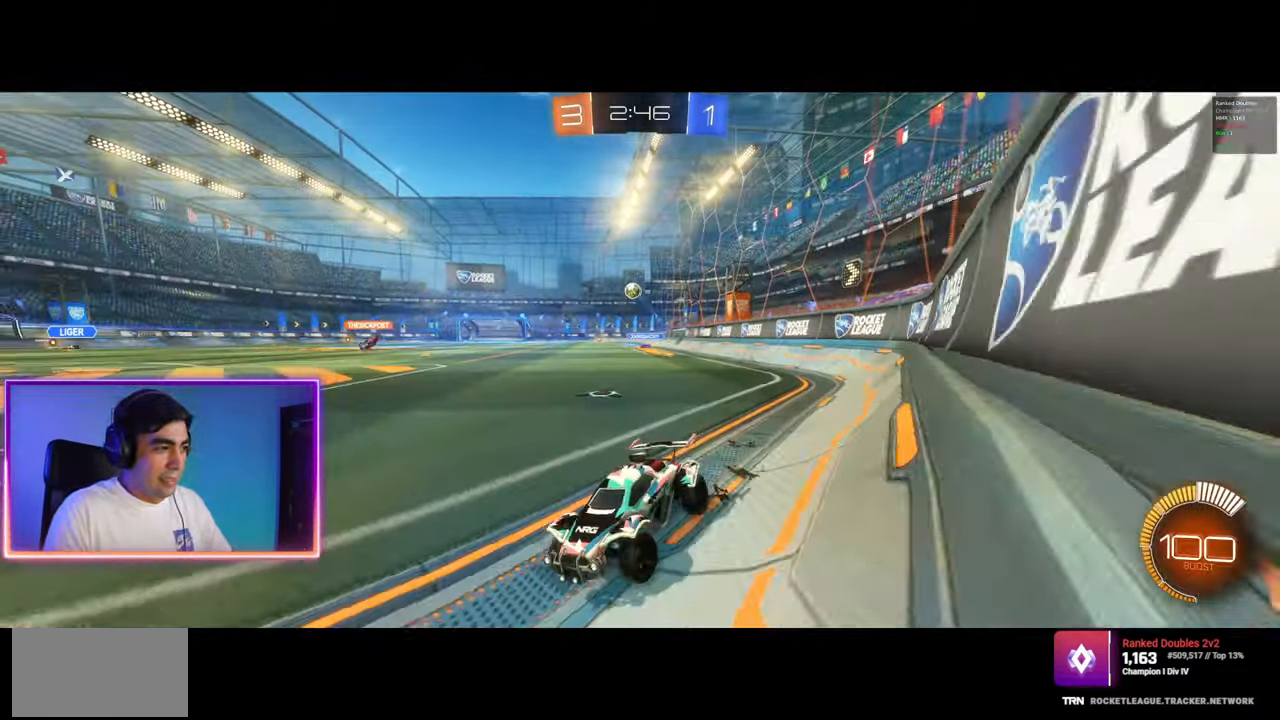
{"keys": ["d", "w"], "mouse": [], "events": [[233, "shift", "down"], [317, "shift", "up"]]}
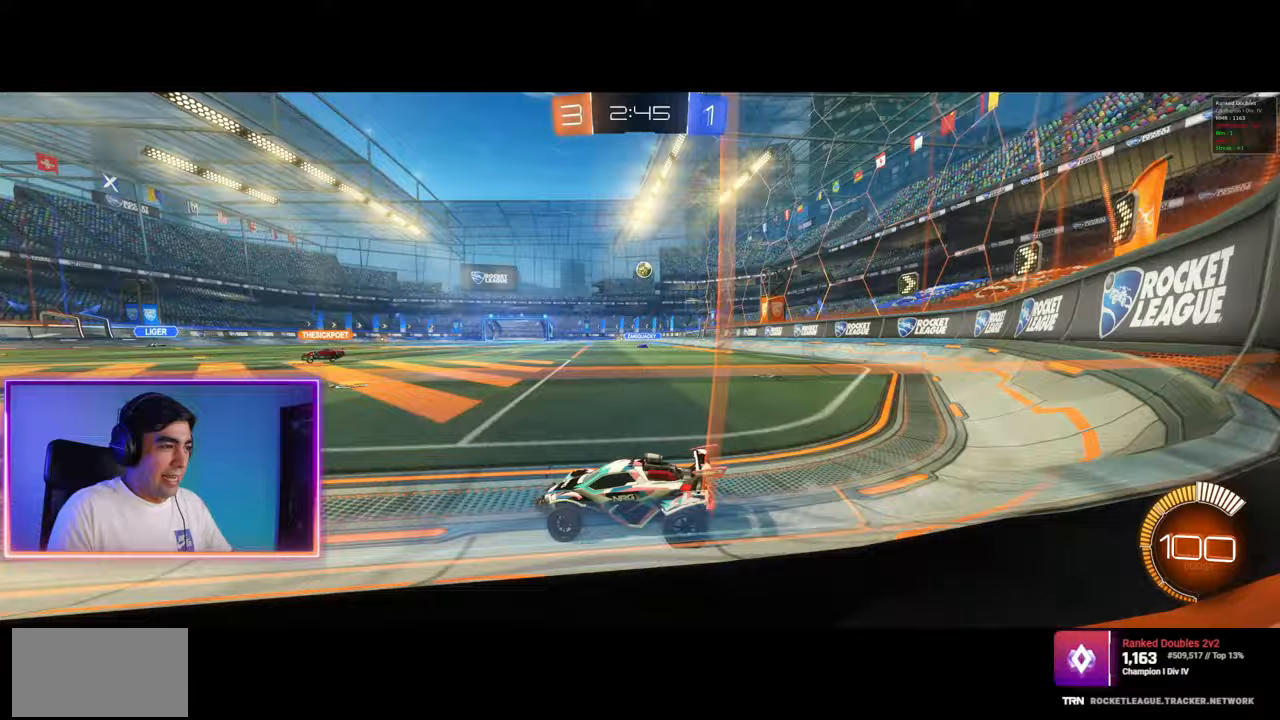
{"keys": ["a", "w"], "mouse": [], "events": [[267, "a", "down"], [267, "d", "up"]]}
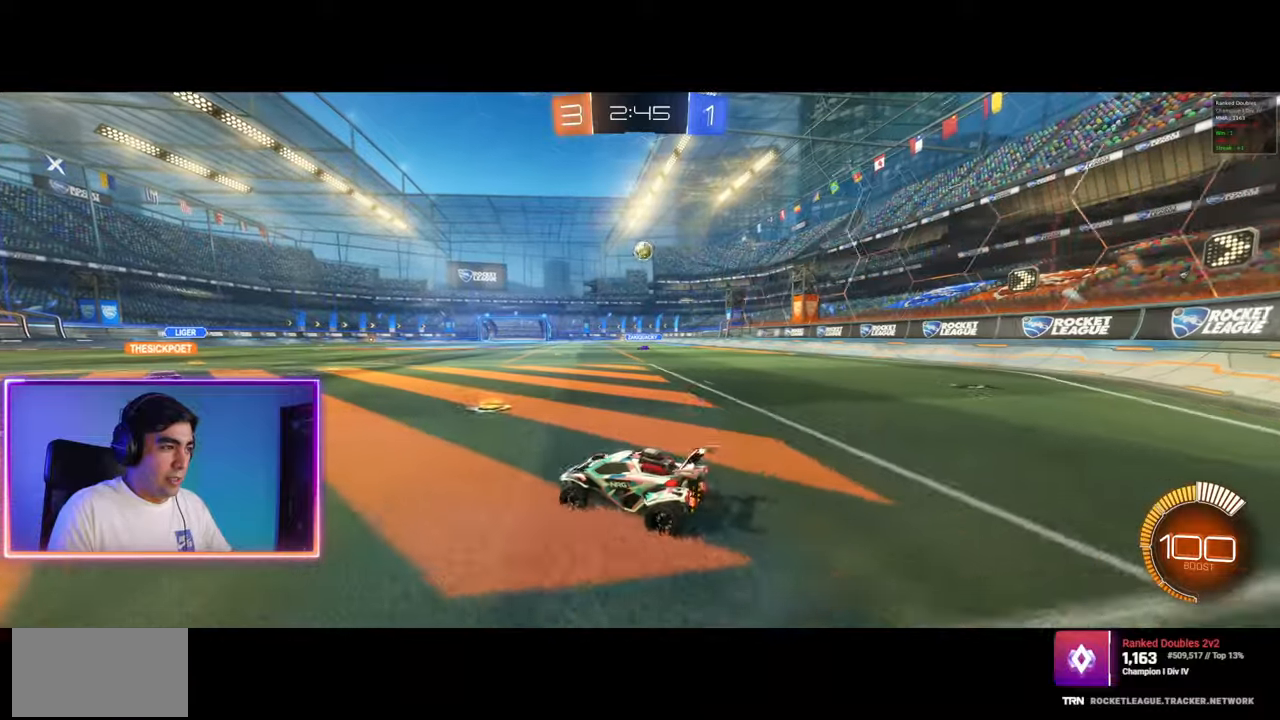
{"keys": ["a", "w"], "mouse": [], "events": []}